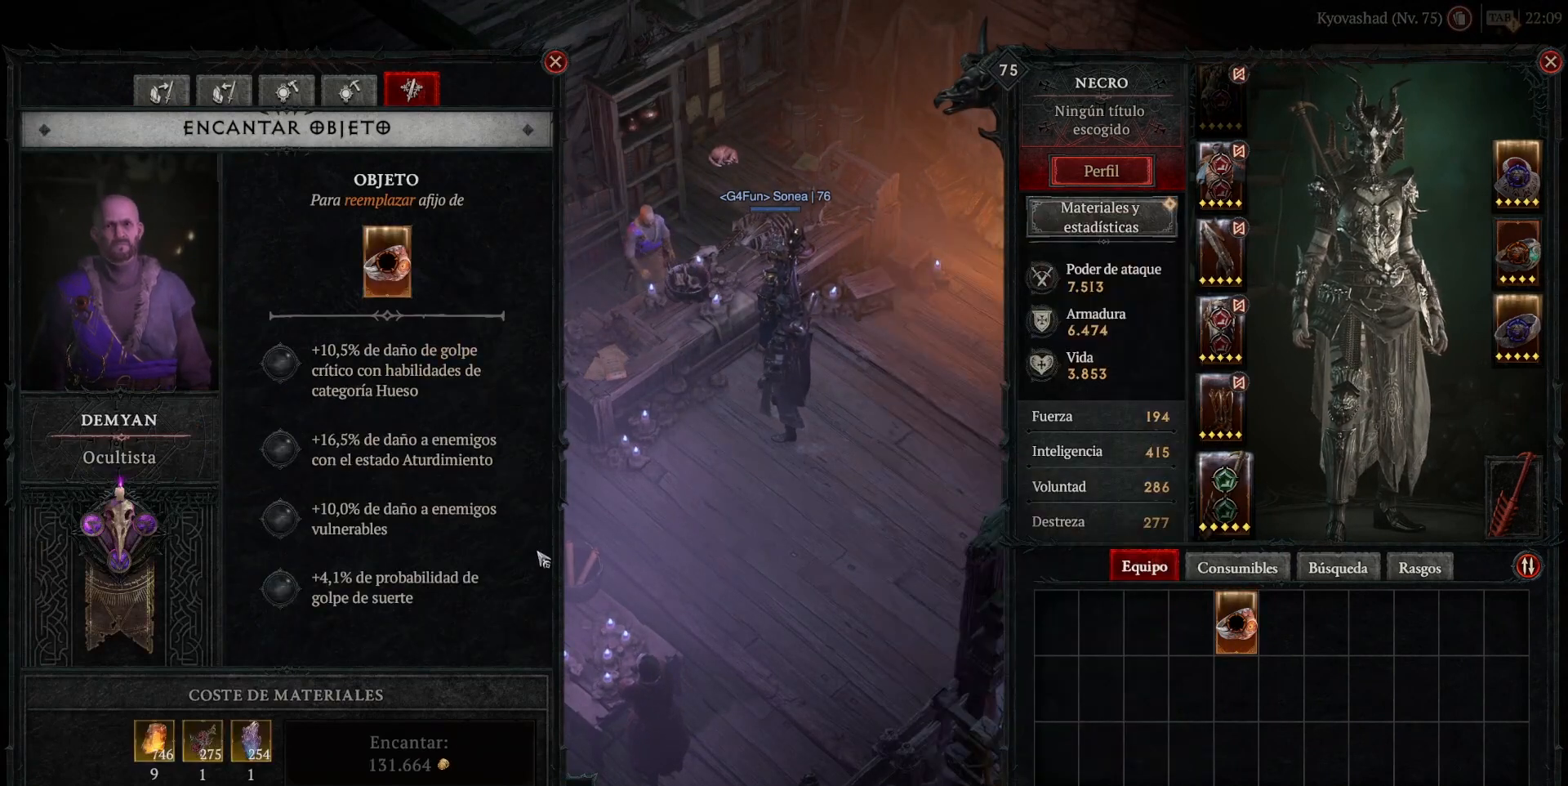
Gameplay with keyboard and mouse; each line is a JSON object with the keys and mouse buttons held at the frame after it. "events" lists presses ("down") and releases ("up") of "alt", "backspace", "caps_lock", "ctrl", "return", "shift_l", "shift_r", "space", "tab", "mouse_left" and "mouse_right" between this image and that frame as [ms after this image, input, new state], when the widget could be followed in between. "mouse_left", "mouse_right" = the "left", "right" buttons of the "mouse" list. No other keys are recorded. Not read: mouse_move.
{"keys": [], "mouse": [], "events": []}
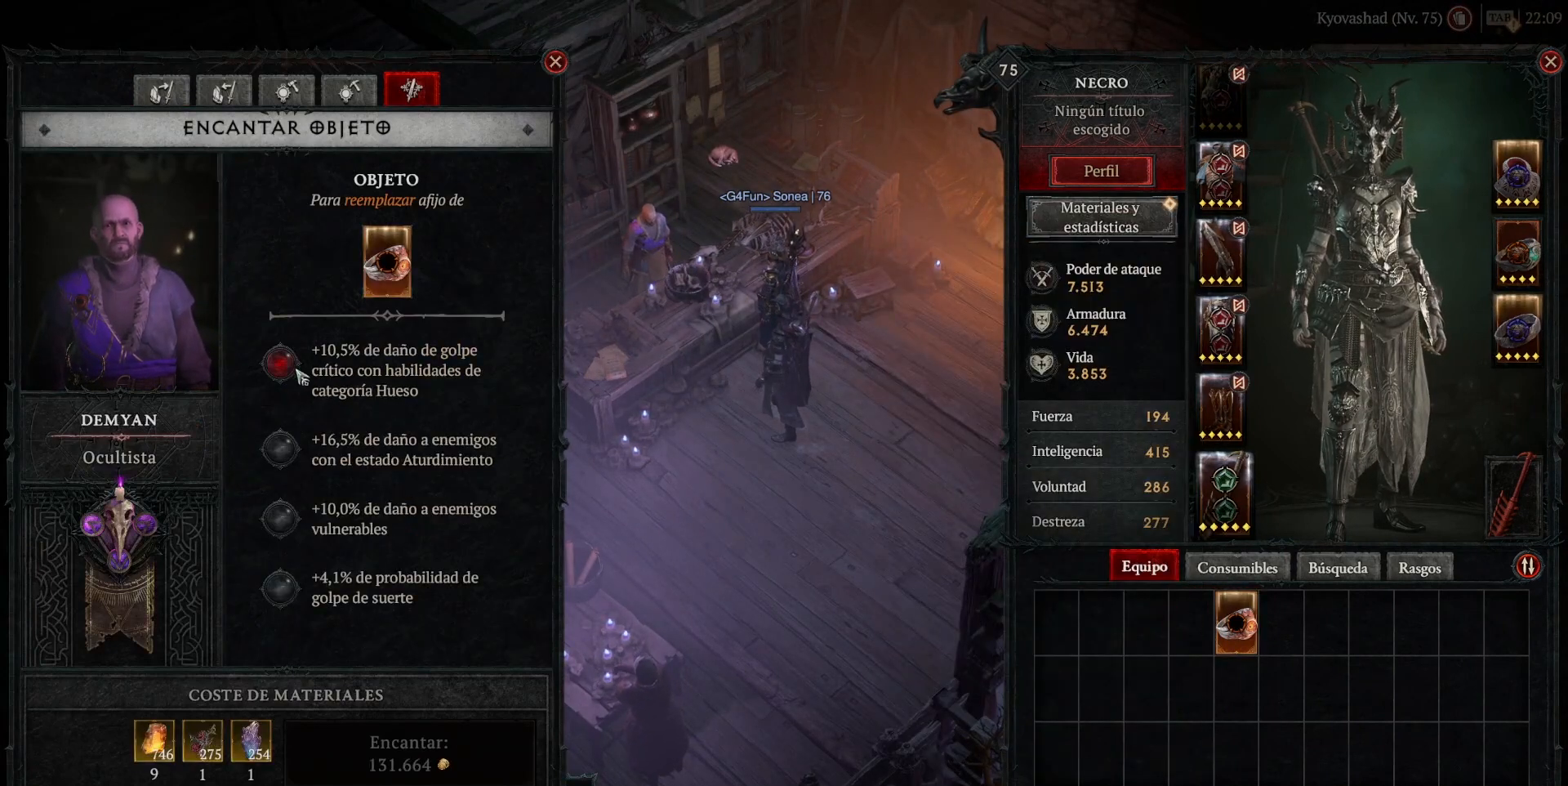
{"keys": [], "mouse": [], "events": []}
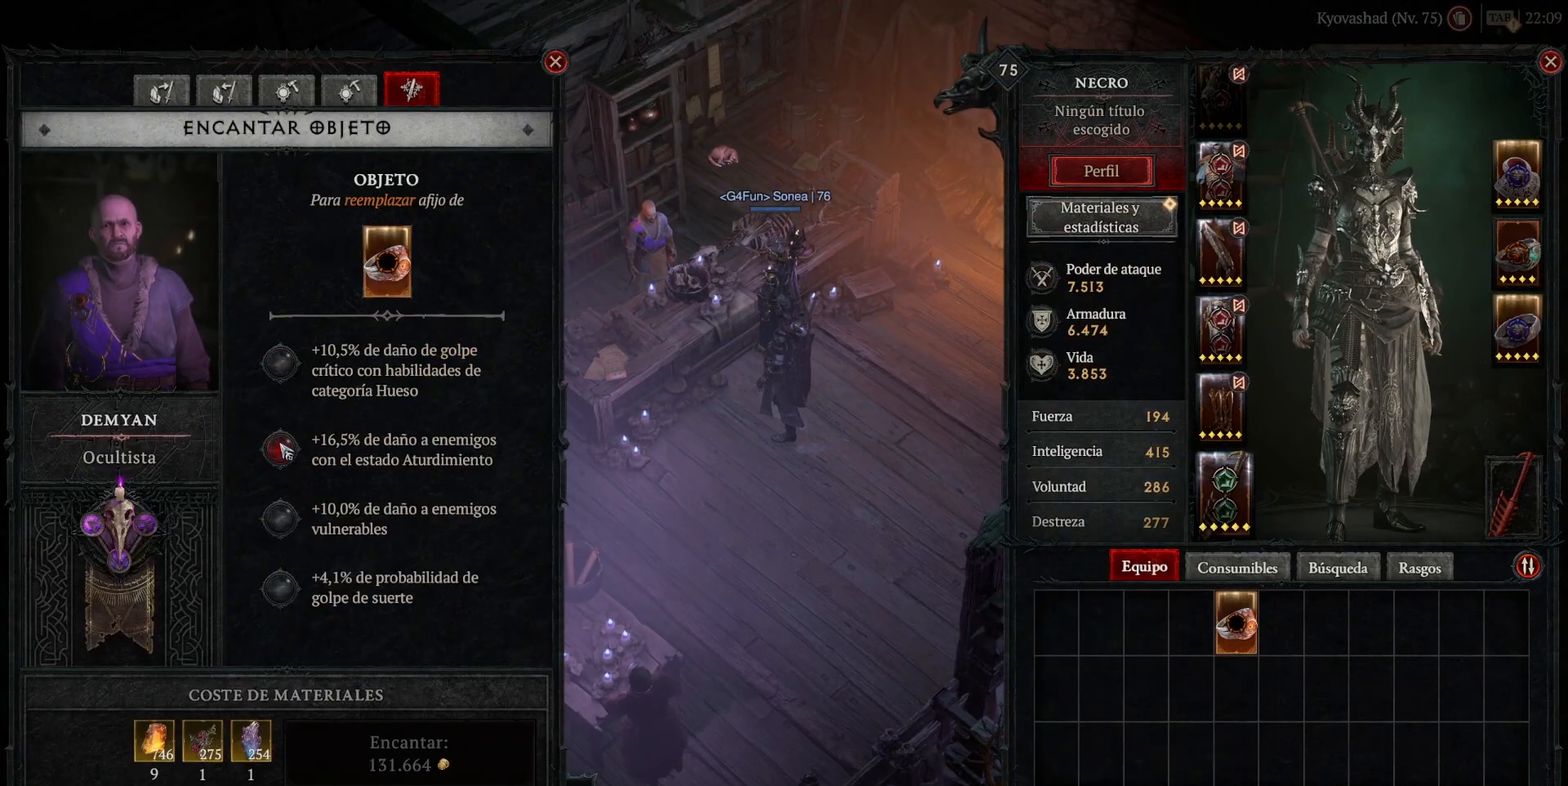
{"keys": [], "mouse": [], "events": [[360, "mouse_left", "down"], [440, "mouse_left", "up"]]}
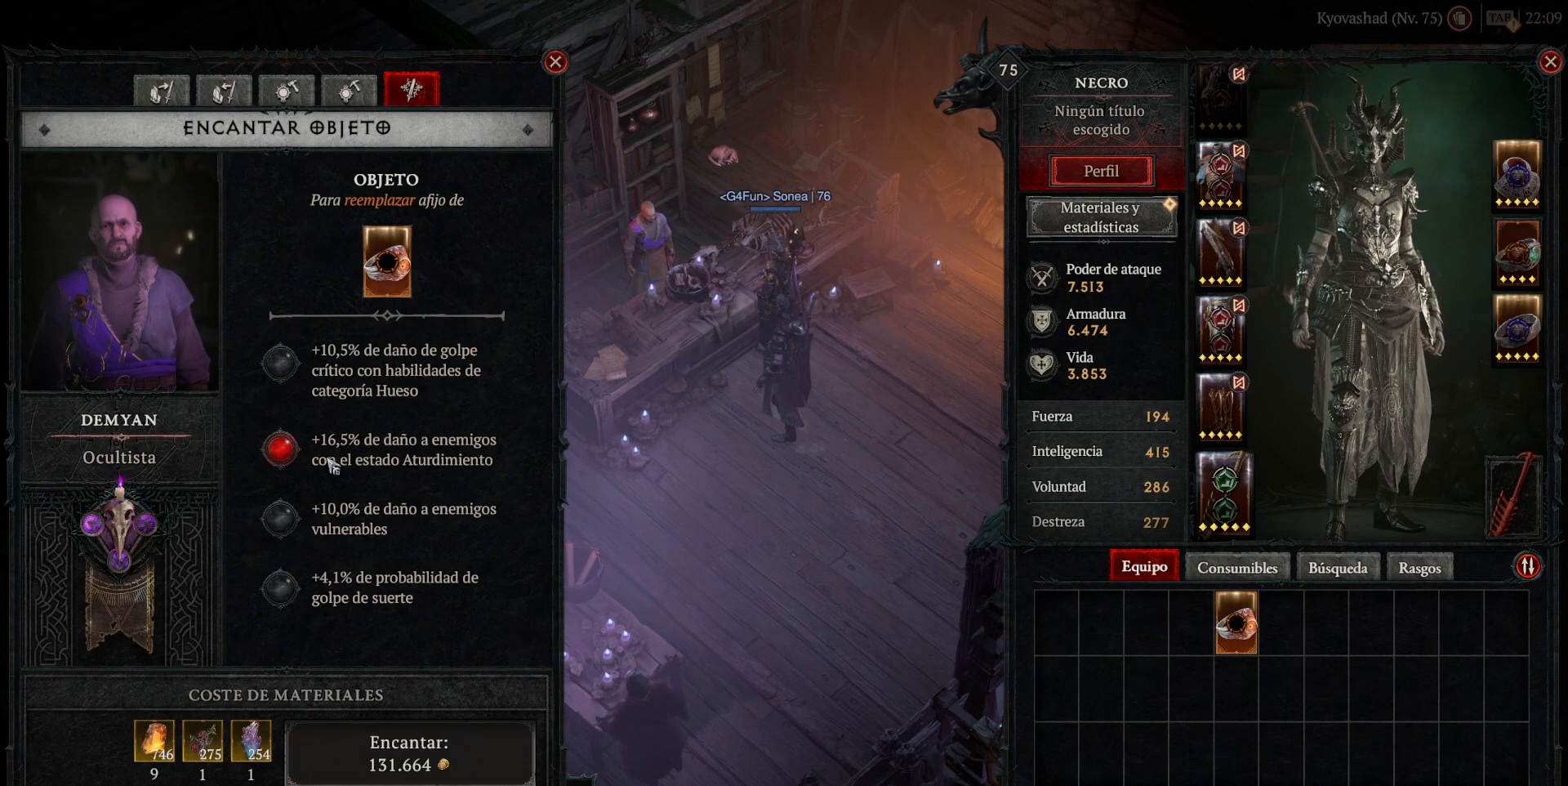
{"keys": [], "mouse": [], "events": []}
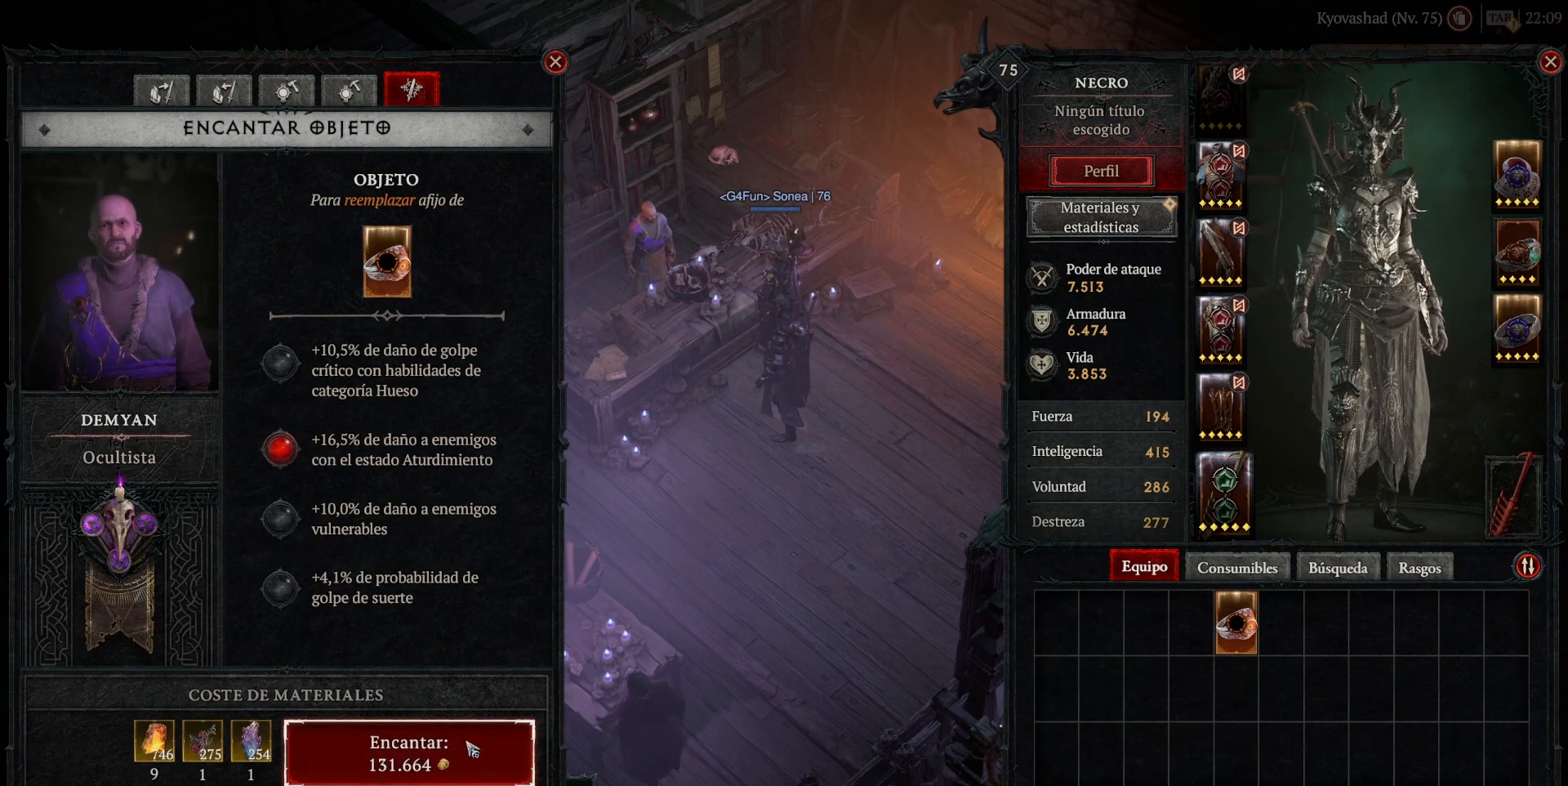
{"keys": [], "mouse": [], "events": [[200, "mouse_left", "down"], [240, "mouse_left", "up"]]}
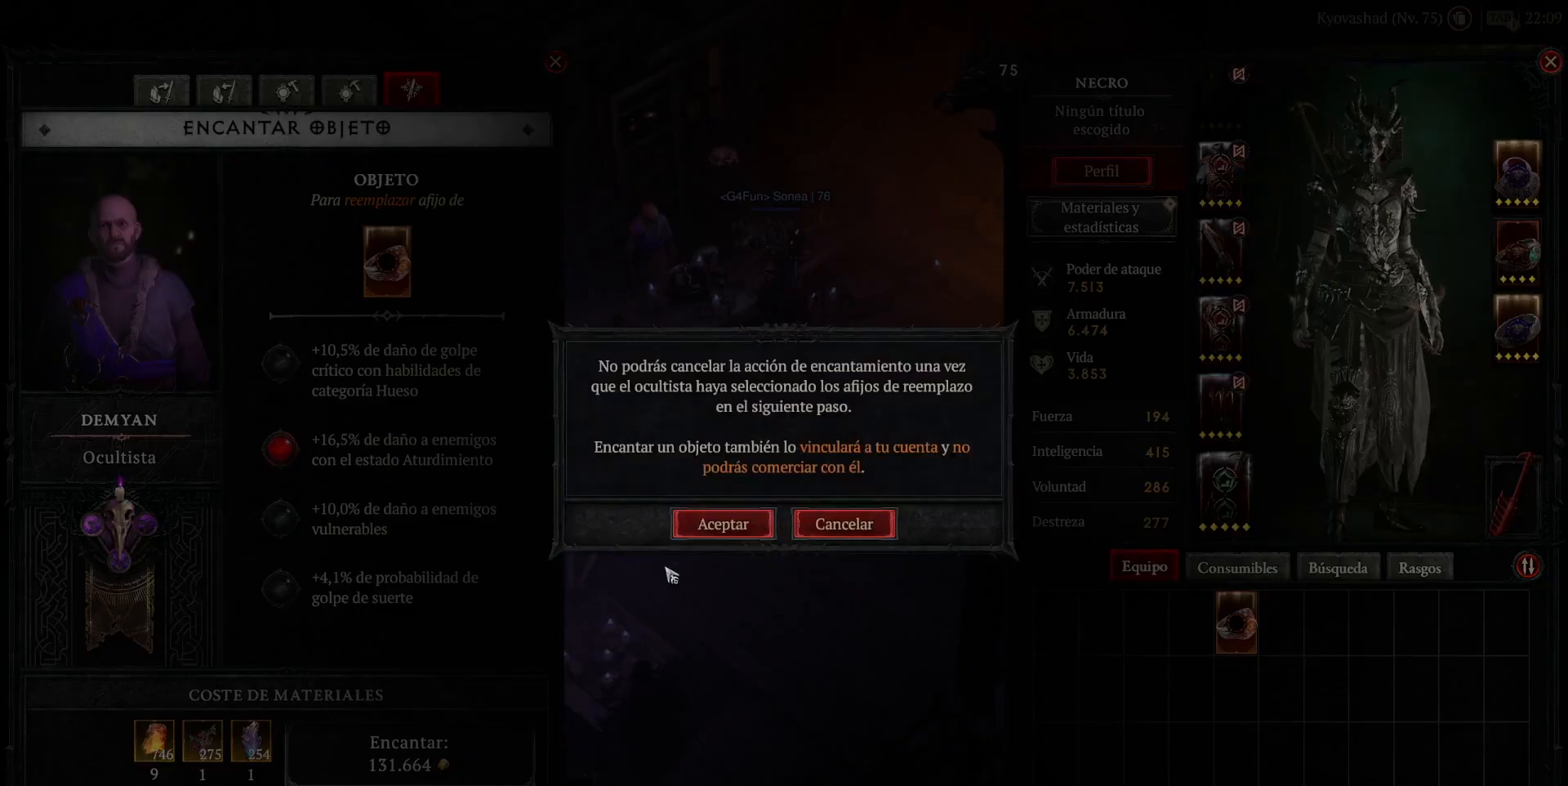
{"keys": [], "mouse": ["left"], "events": [[440, "mouse_left", "down"]]}
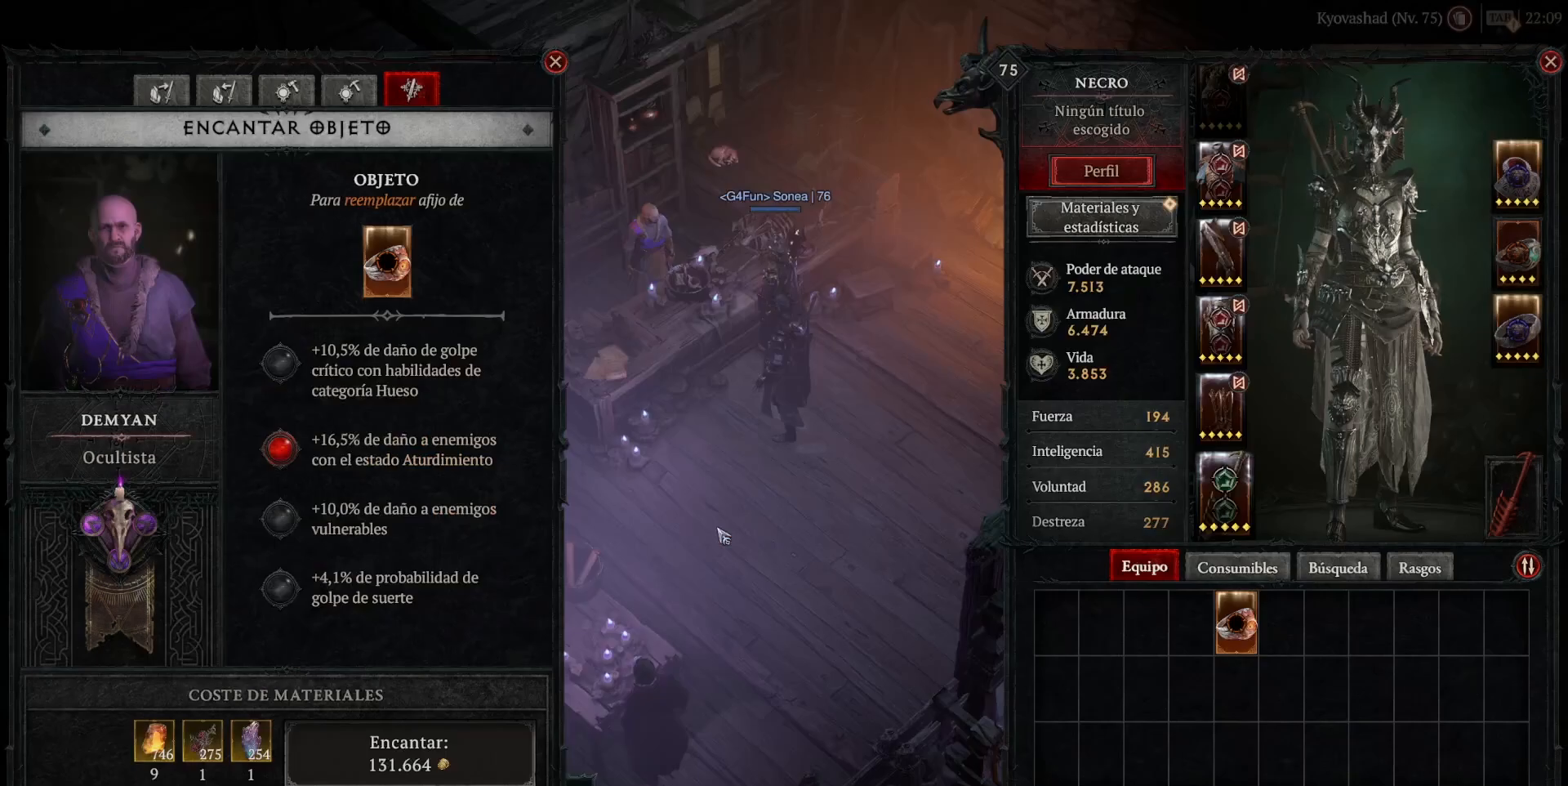
{"keys": [], "mouse": [], "events": [[40, "mouse_left", "up"]]}
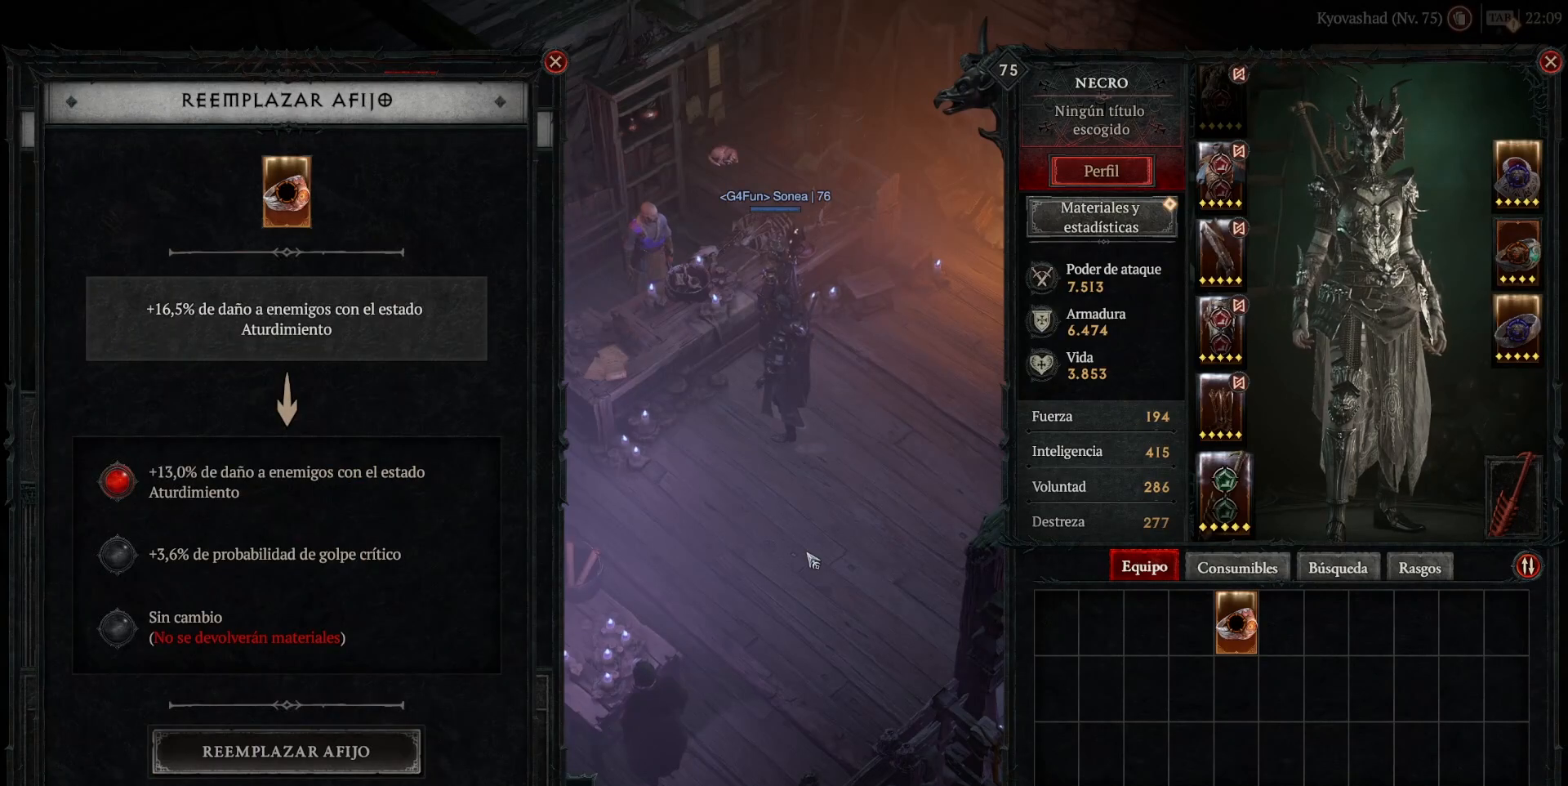
{"keys": [], "mouse": [], "events": []}
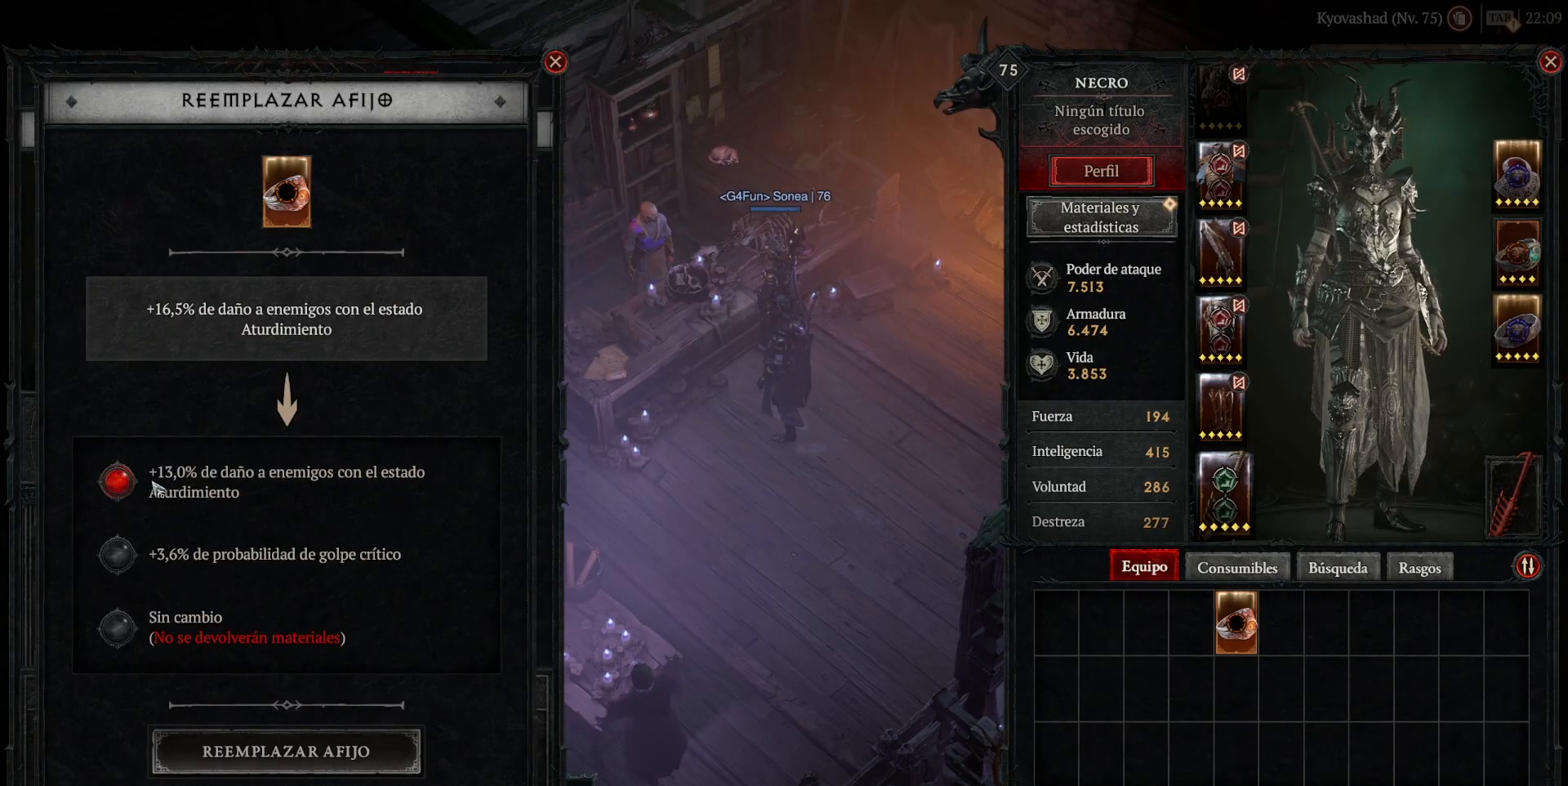
{"keys": [], "mouse": [], "events": []}
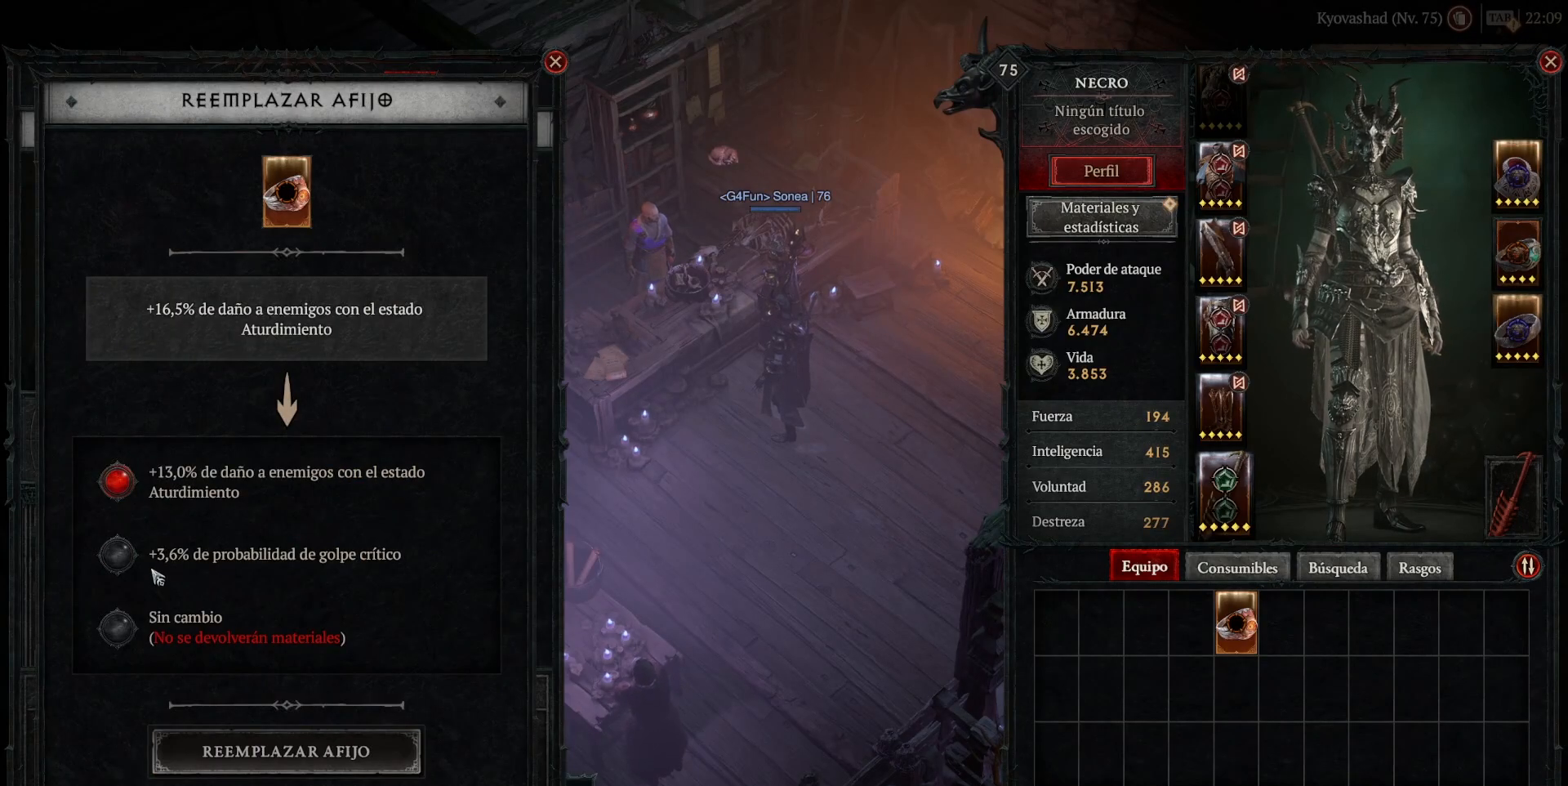
{"keys": [], "mouse": [], "events": [[160, "mouse_left", "down"], [200, "mouse_left", "up"]]}
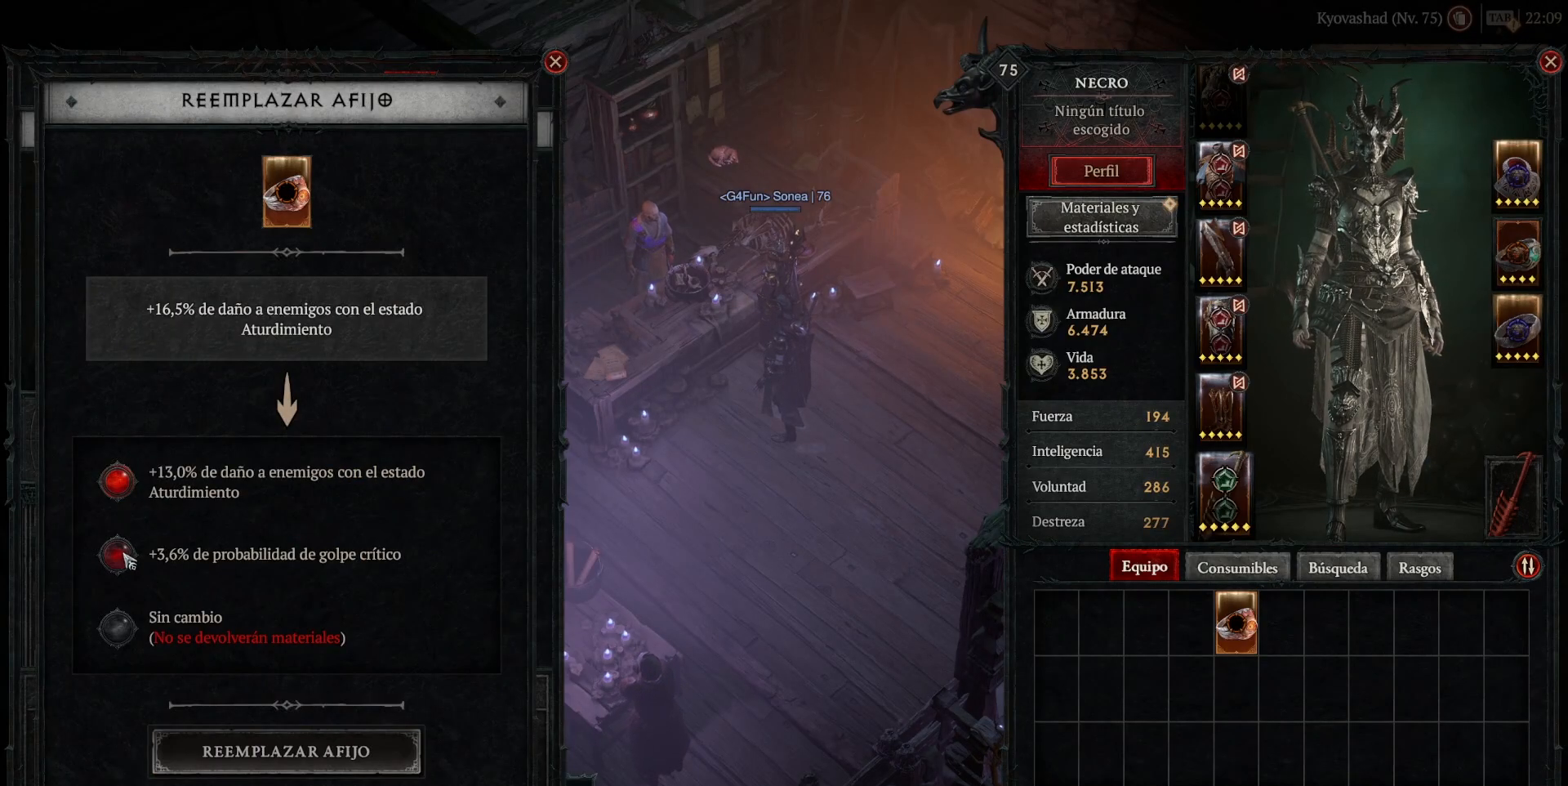
{"keys": [], "mouse": [], "events": [[120, "mouse_left", "down"], [160, "mouse_left", "up"]]}
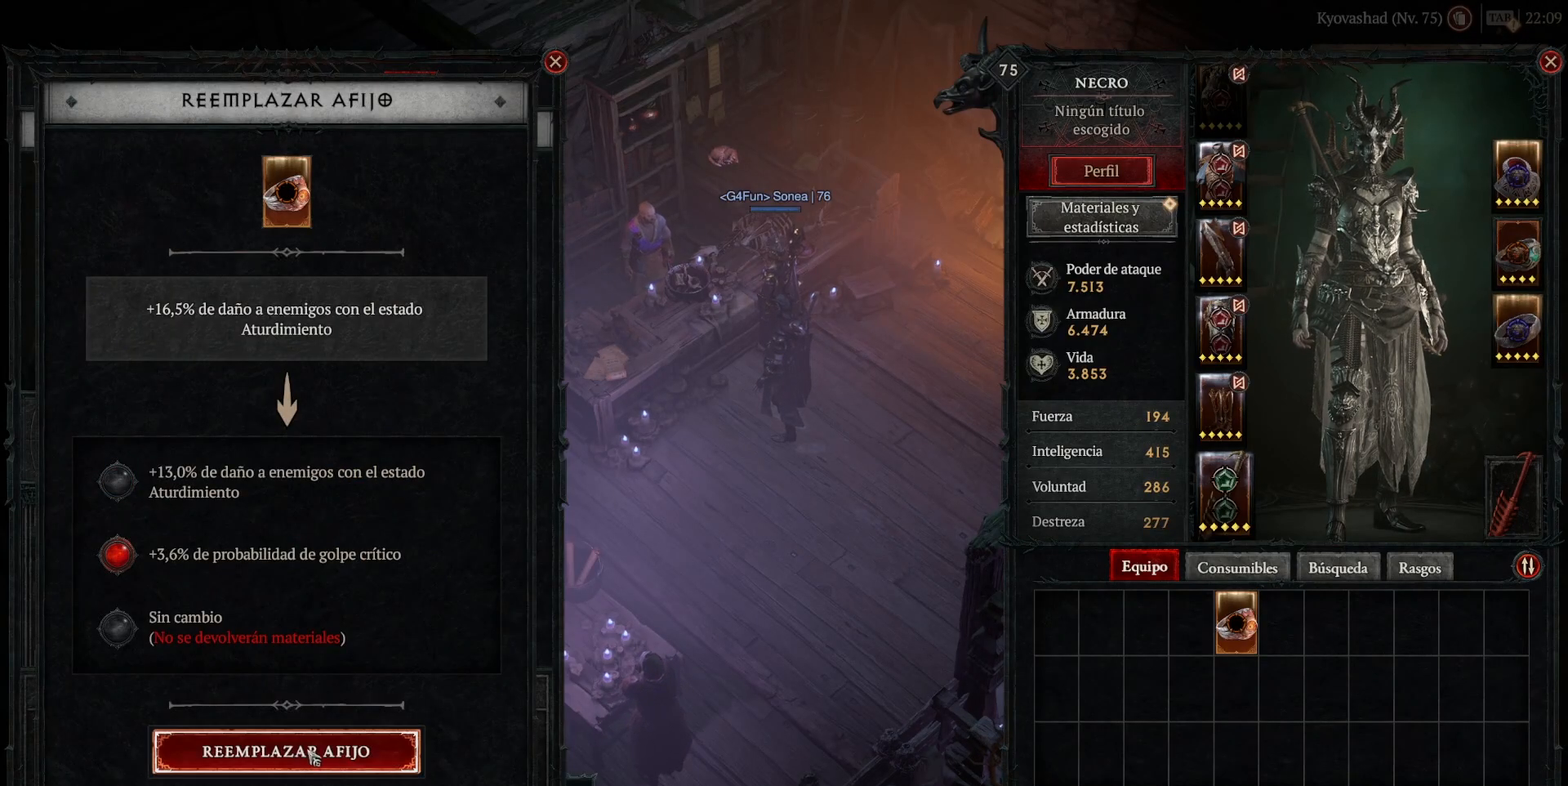
{"keys": [], "mouse": [], "events": [[80, "mouse_left", "down"], [200, "mouse_left", "up"]]}
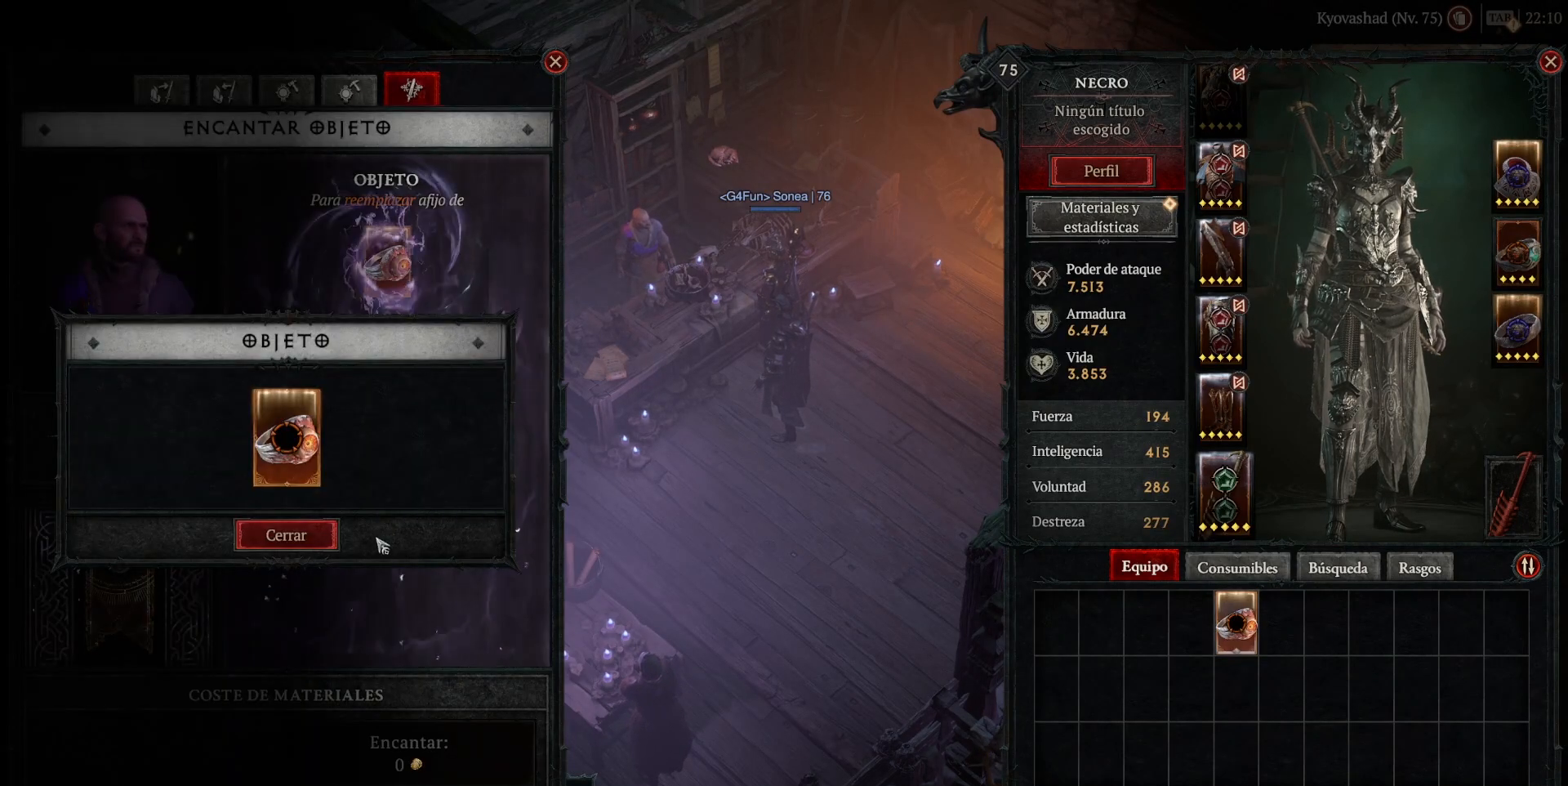
{"keys": [], "mouse": [], "events": [[160, "mouse_left", "down"], [200, "mouse_left", "up"]]}
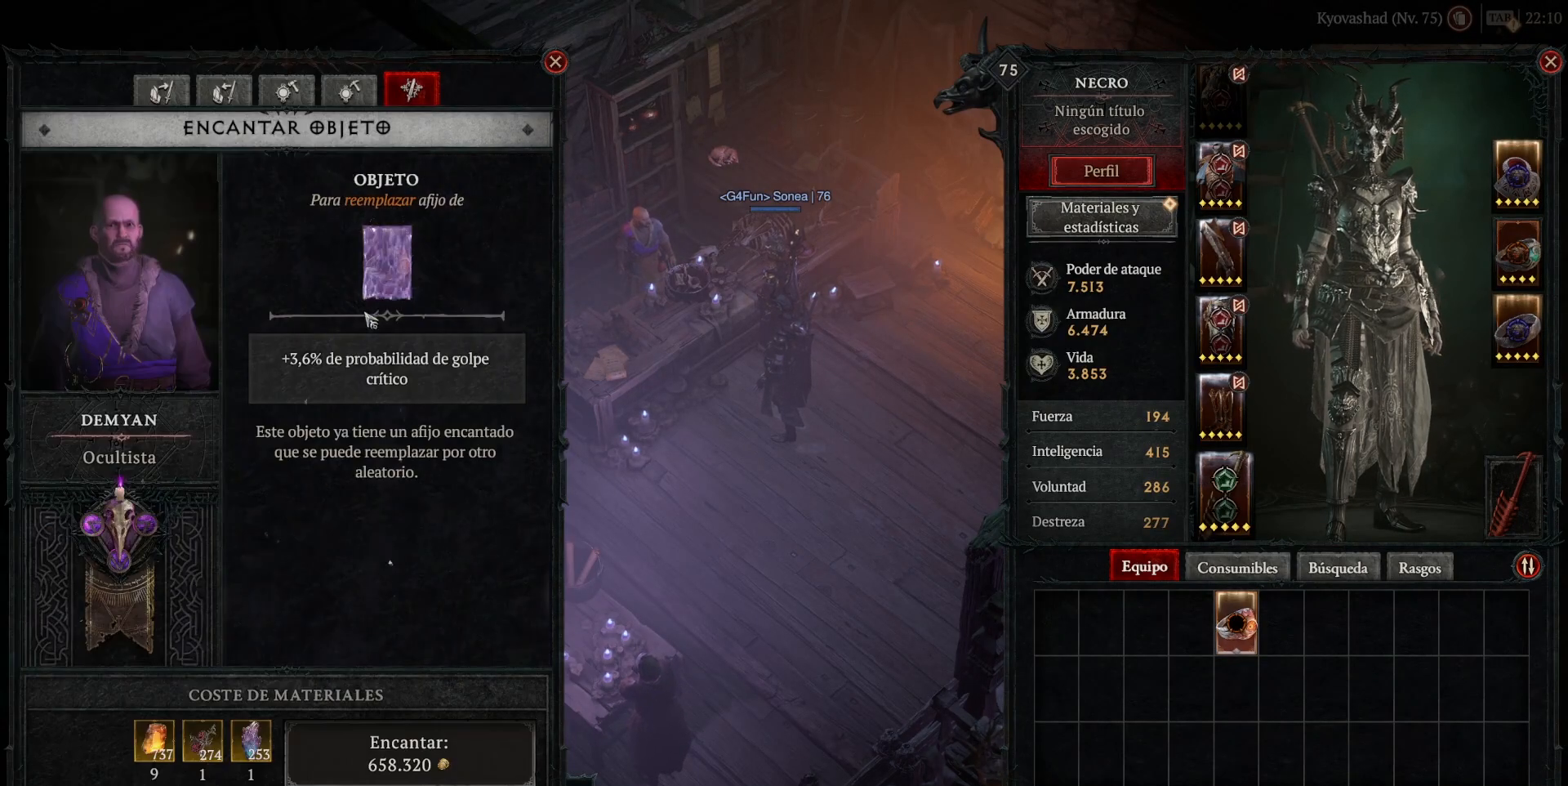
{"keys": [], "mouse": [], "events": []}
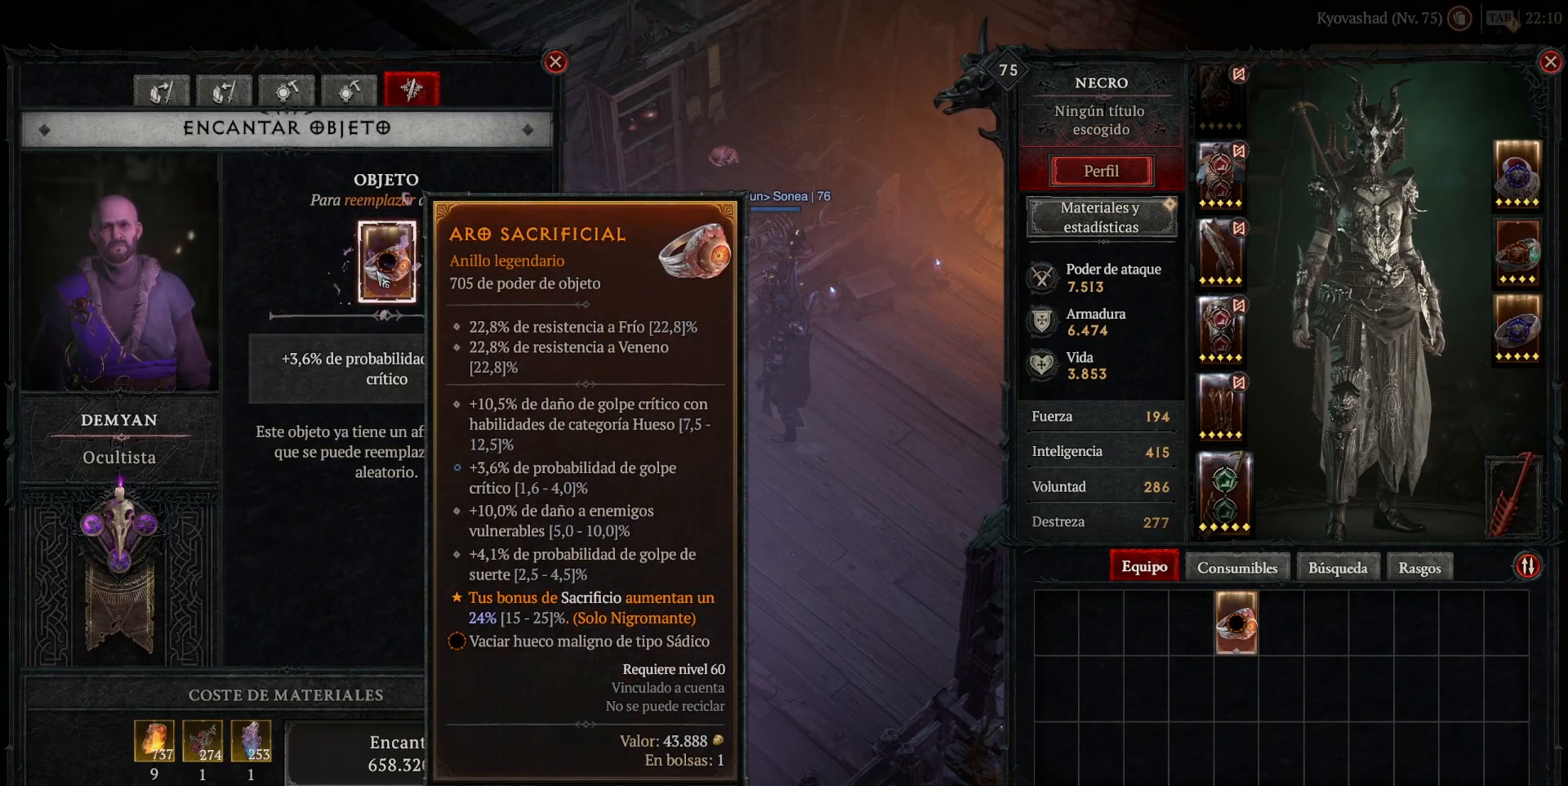
{"keys": [], "mouse": [], "events": []}
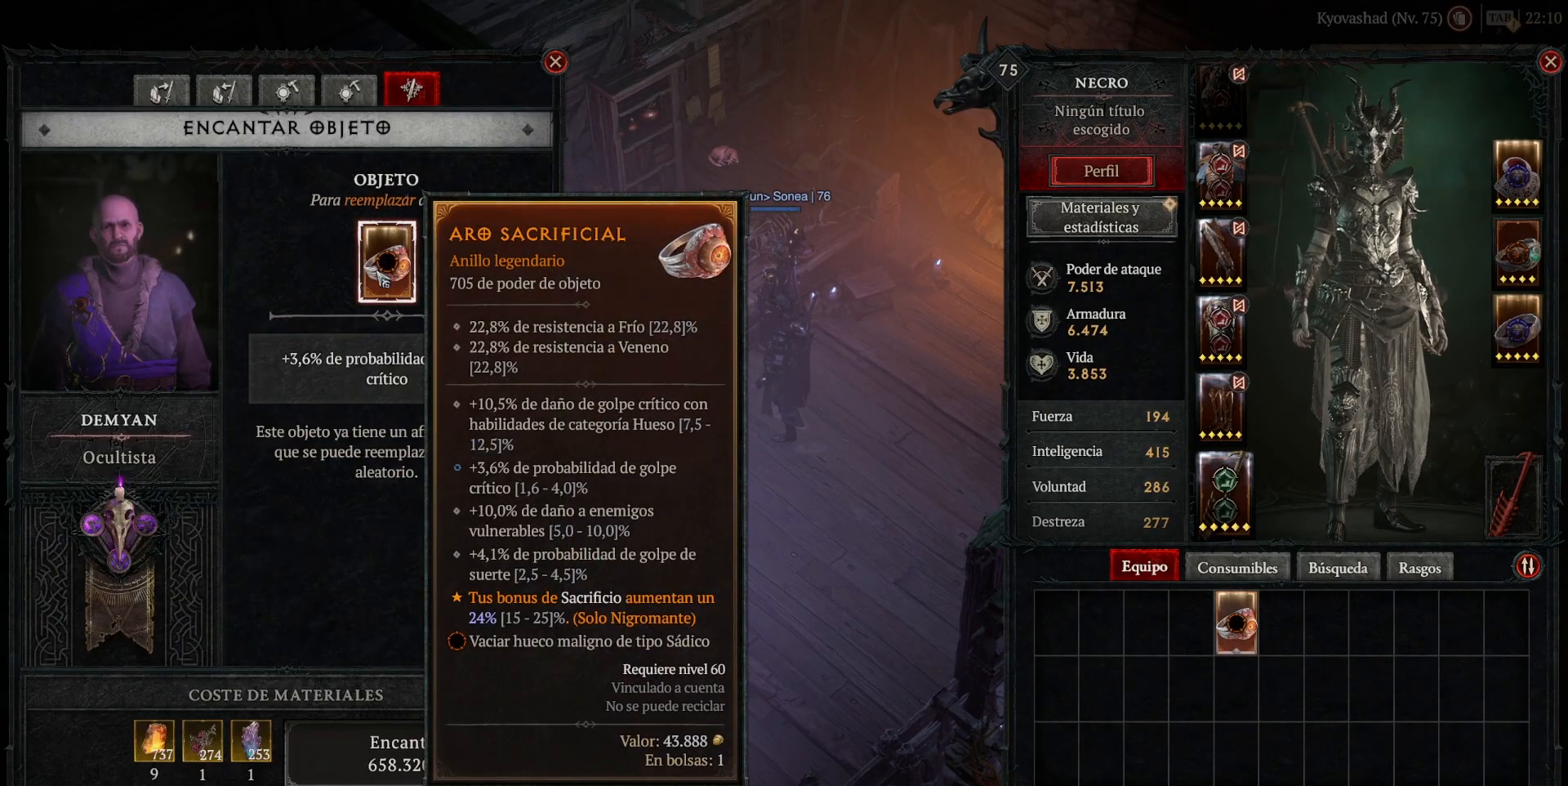
{"keys": [], "mouse": [], "events": []}
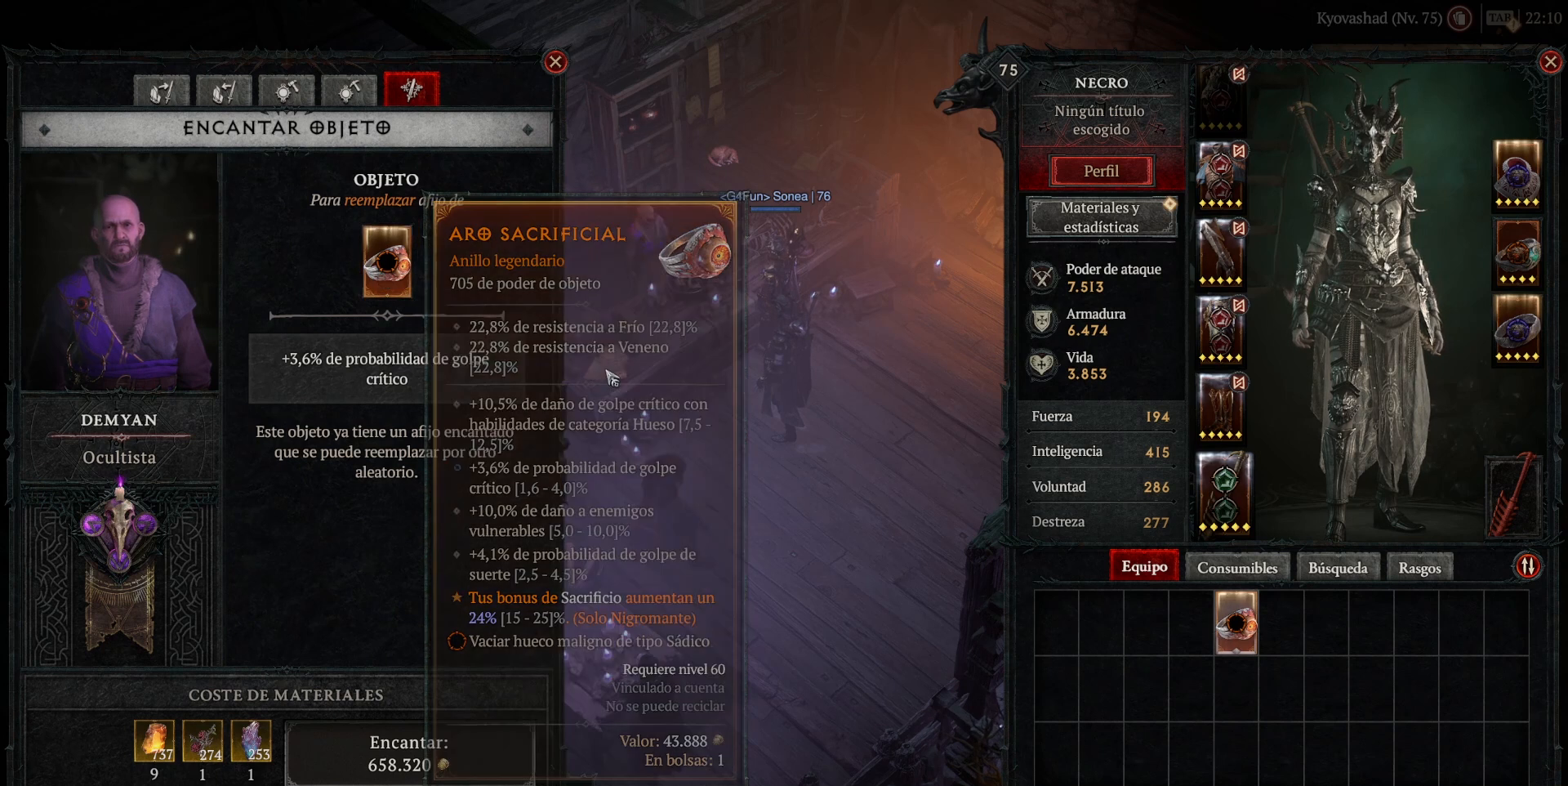
{"keys": [], "mouse": [], "events": []}
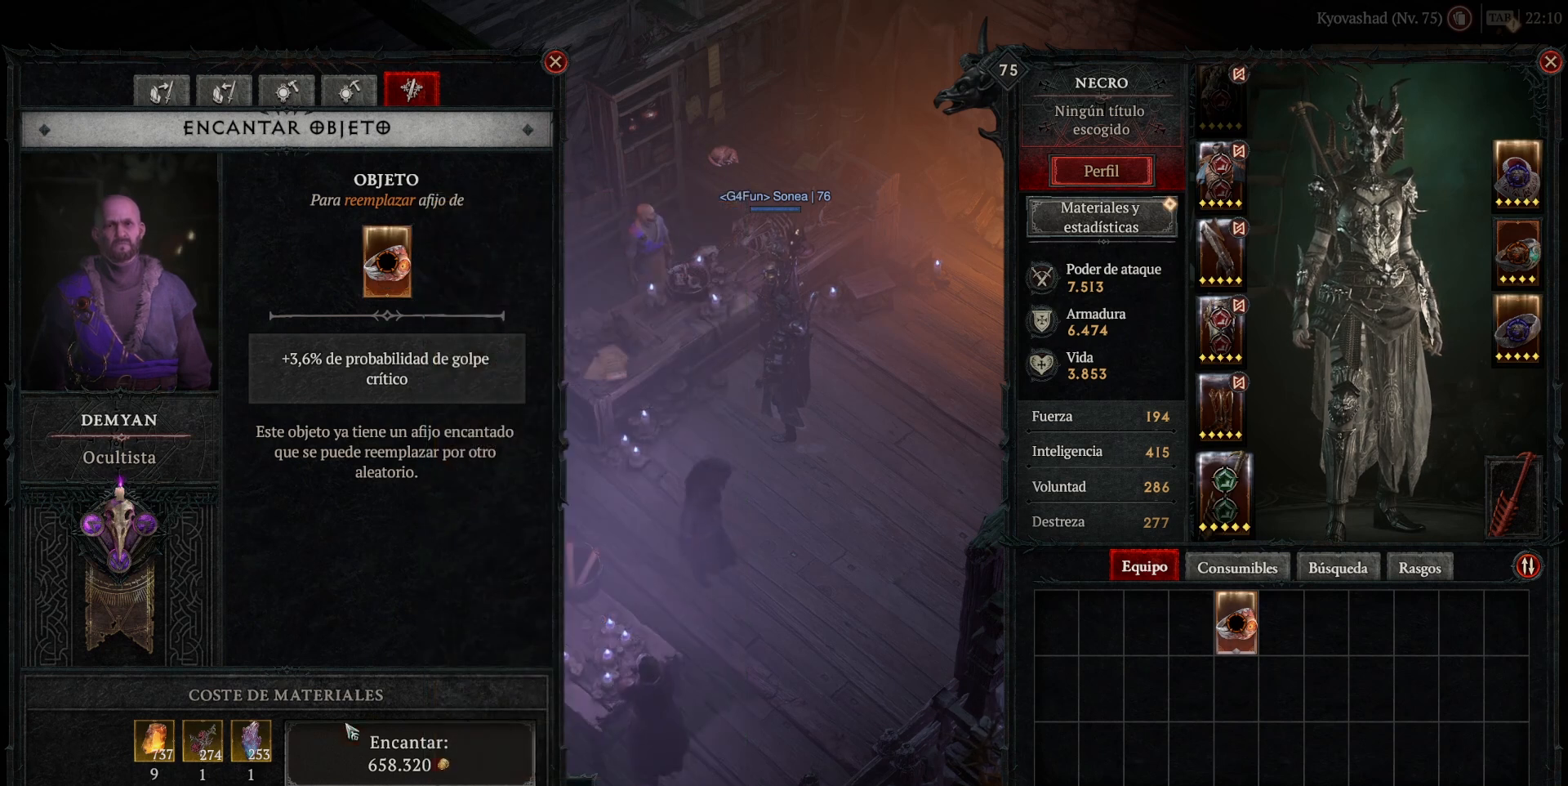
{"keys": [], "mouse": [], "events": [[80, "mouse_left", "down"], [200, "mouse_left", "up"]]}
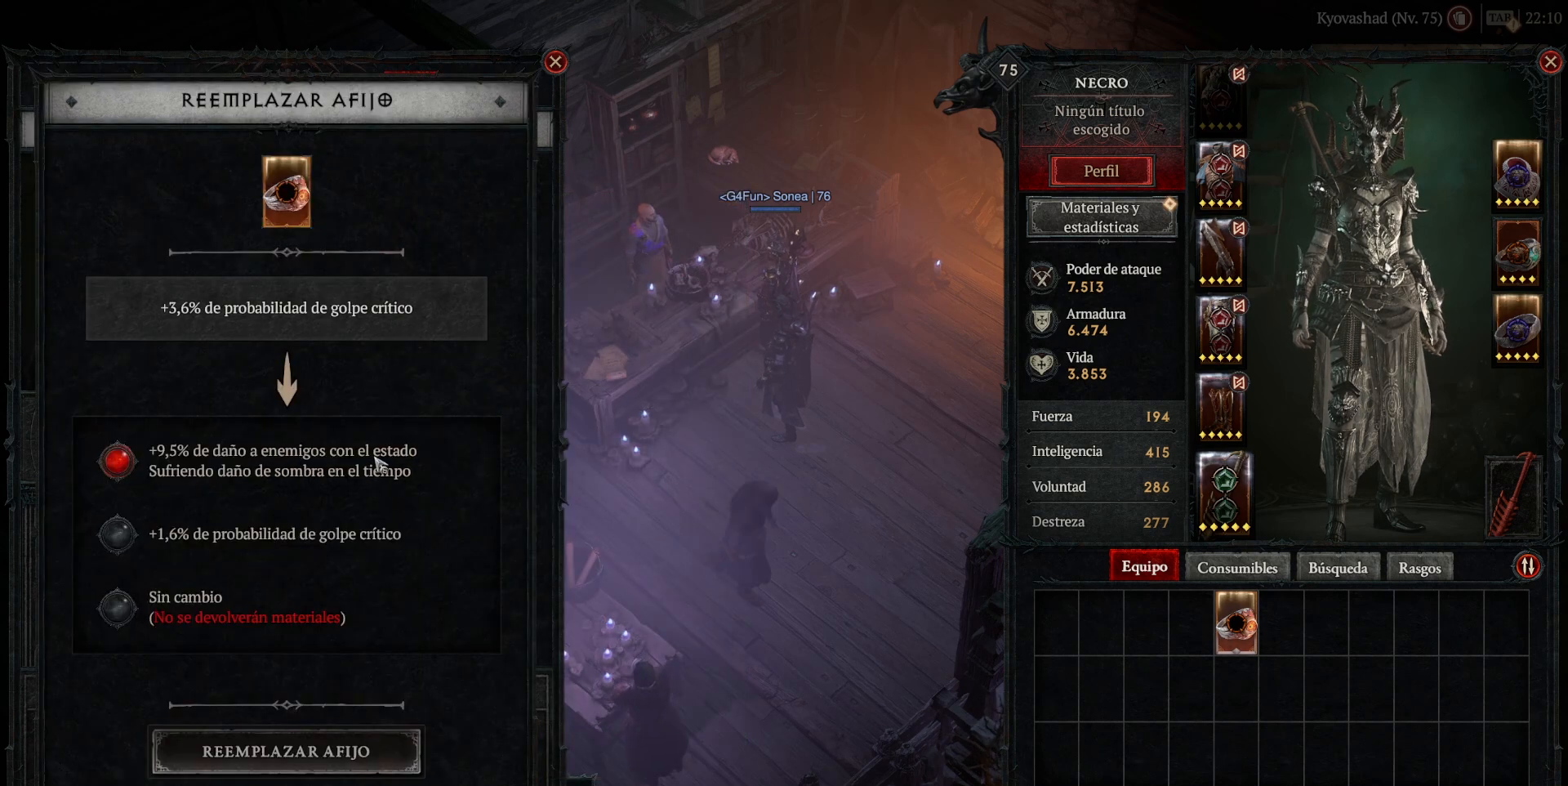
{"keys": [], "mouse": [], "events": []}
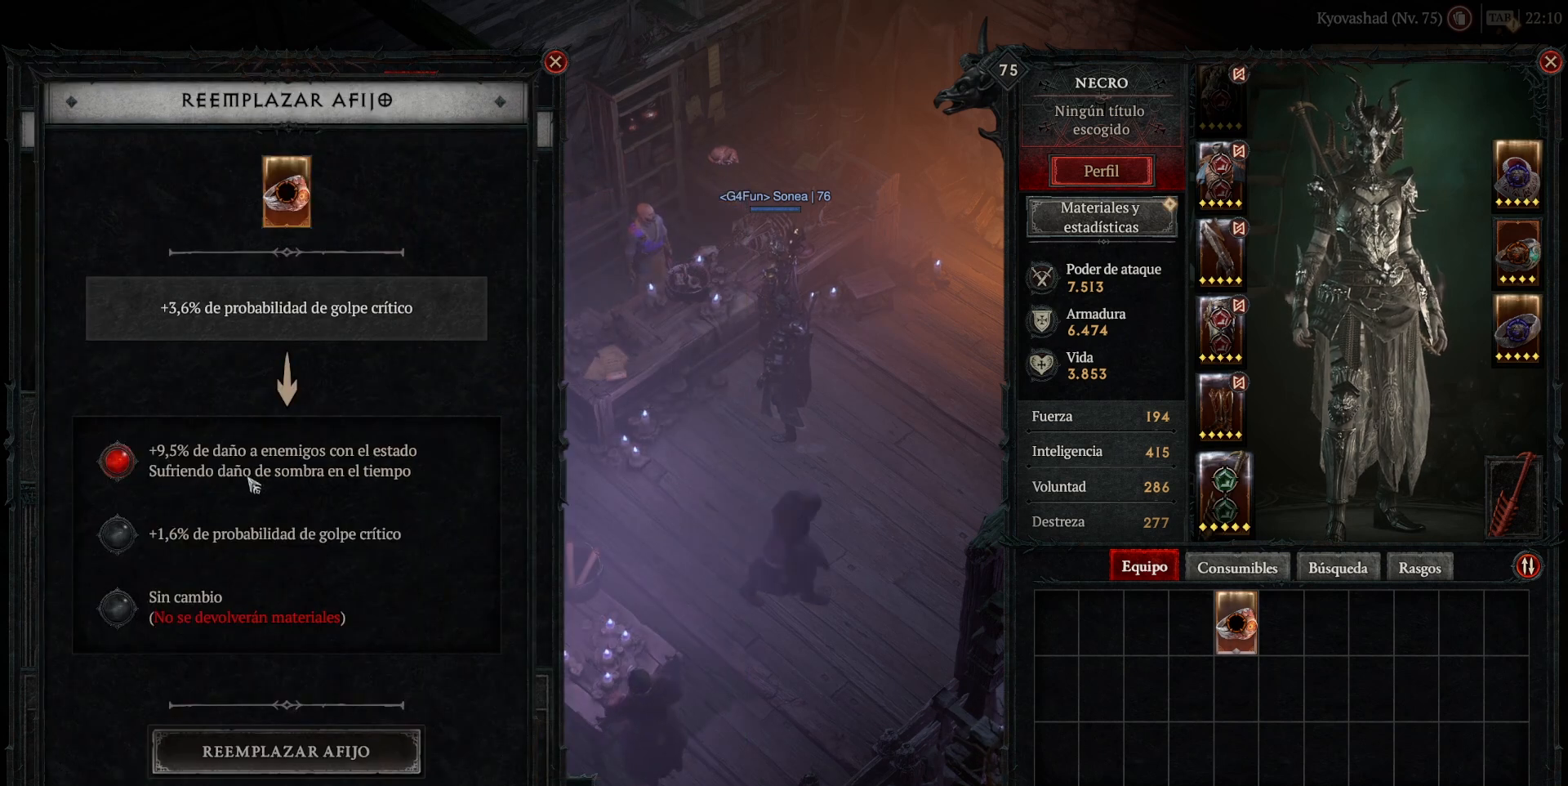
{"keys": [], "mouse": [], "events": []}
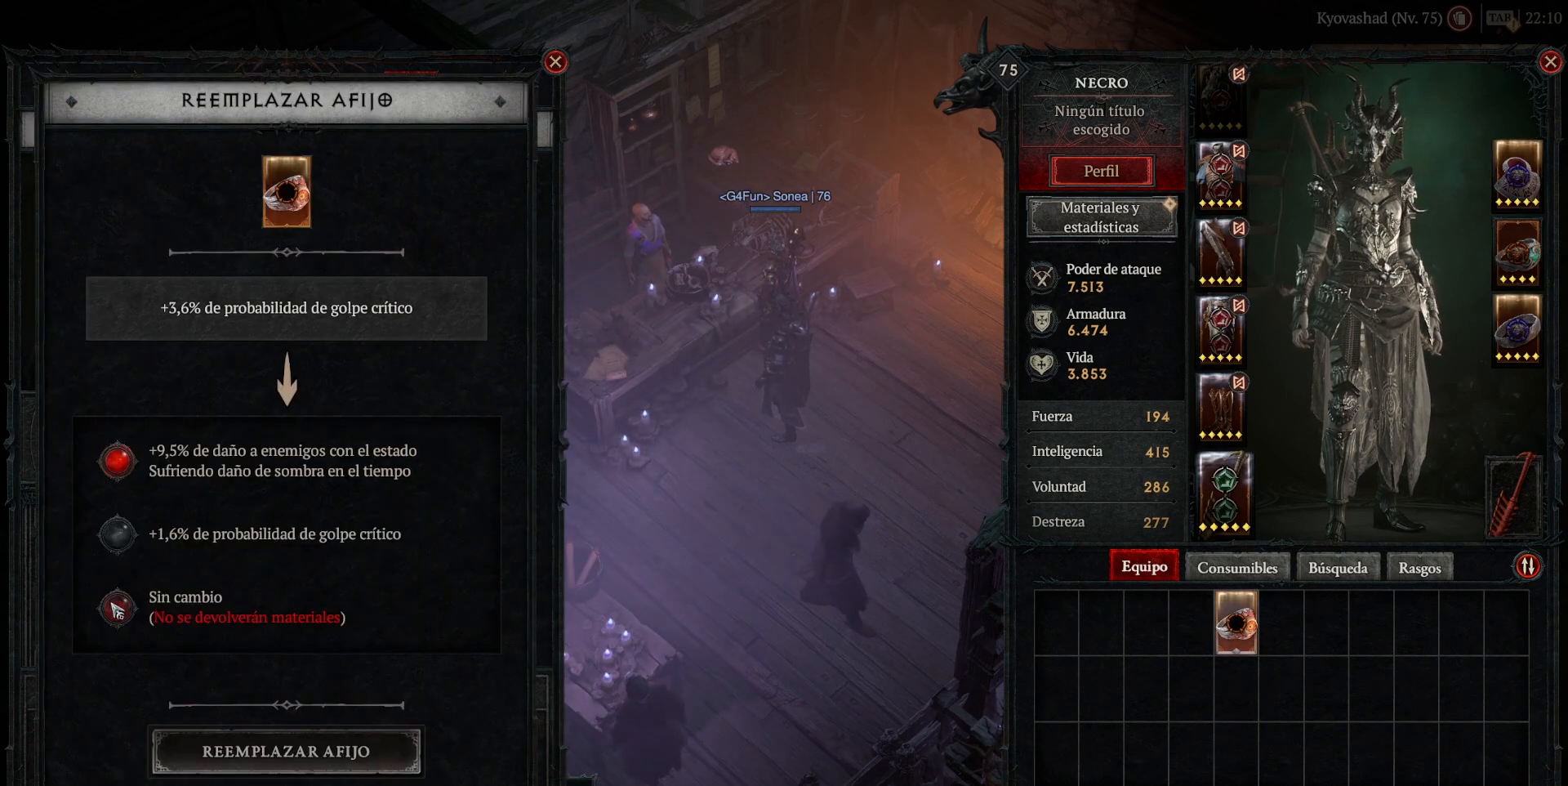
{"keys": [], "mouse": [], "events": [[80, "mouse_left", "down"], [120, "mouse_left", "up"]]}
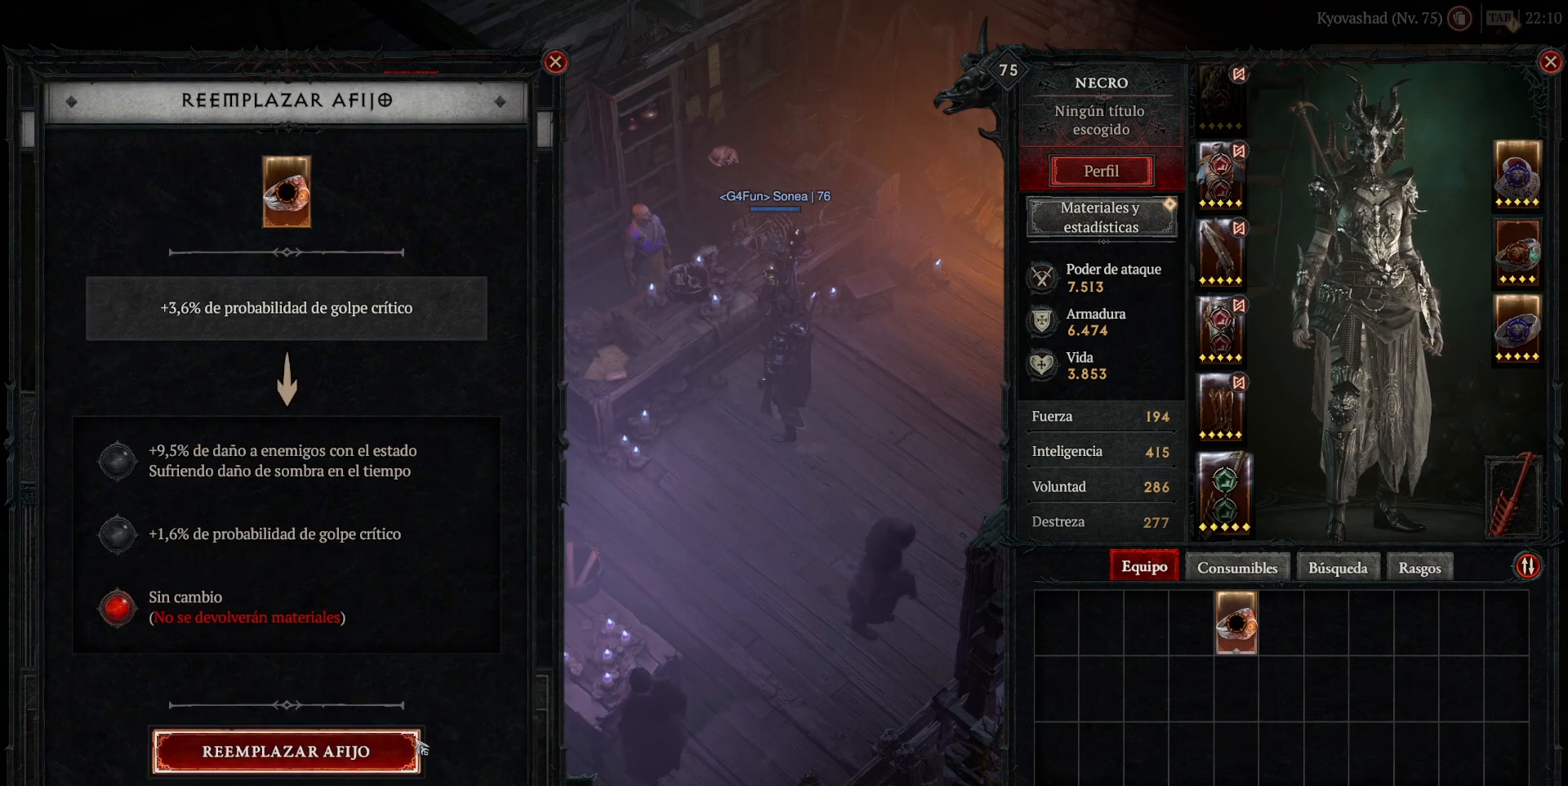
{"keys": [], "mouse": [], "events": [[200, "mouse_left", "down"], [240, "mouse_left", "up"]]}
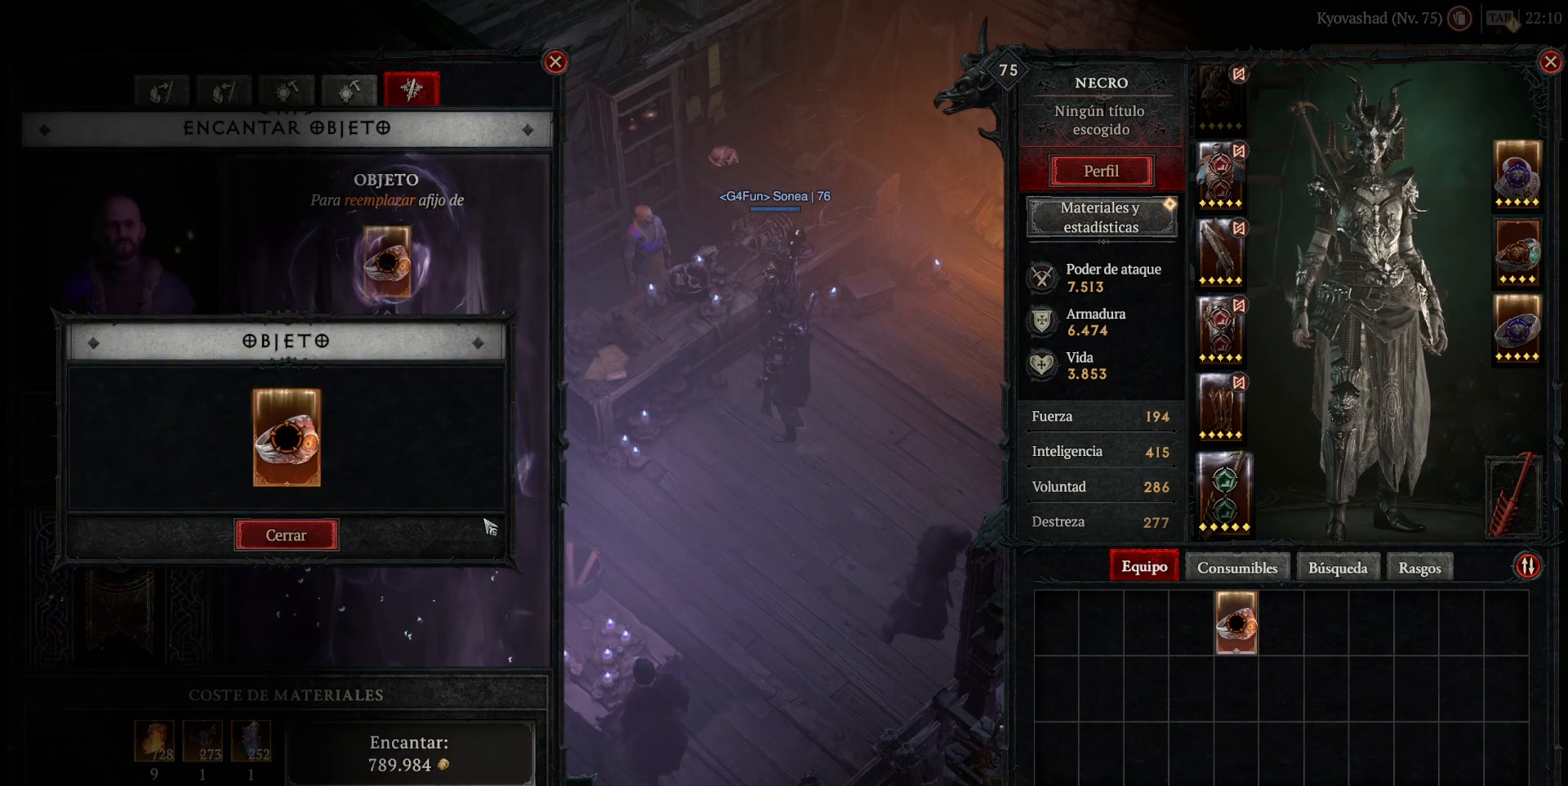
{"keys": [], "mouse": [], "events": [[320, "mouse_left", "down"], [400, "mouse_left", "up"]]}
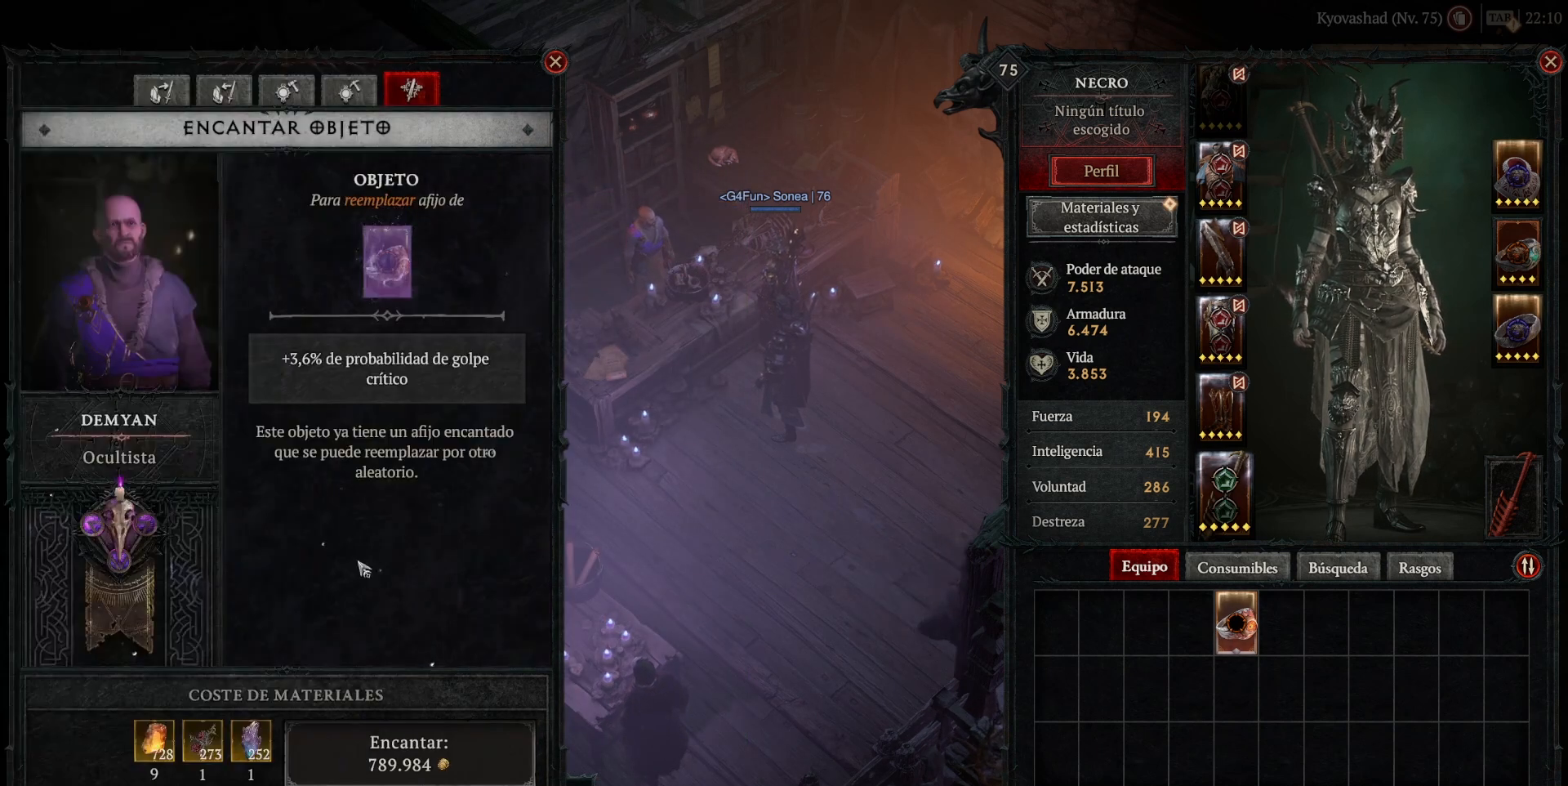
{"keys": [], "mouse": [], "events": [[280, "mouse_left", "down"], [320, "mouse_left", "up"]]}